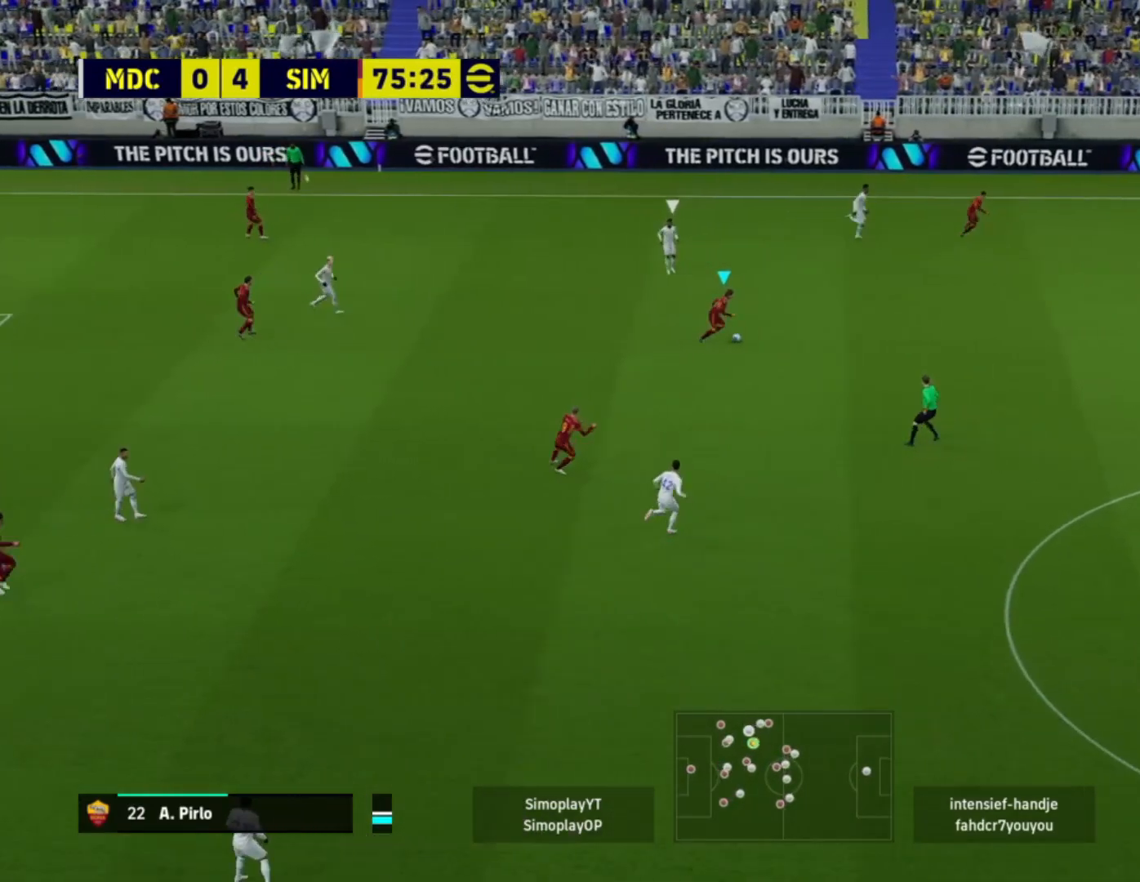
Gameplay with a controller (PlayStation layout); each line is a JSON object with the inputs held at the frame after it. "events" lists button and stick changes between this image and that frame as [ms after this image, input, new state], when the widget could be followed in between.
{"buttons": ["R2"], "left_stick": "right", "right_stick": "center", "events": []}
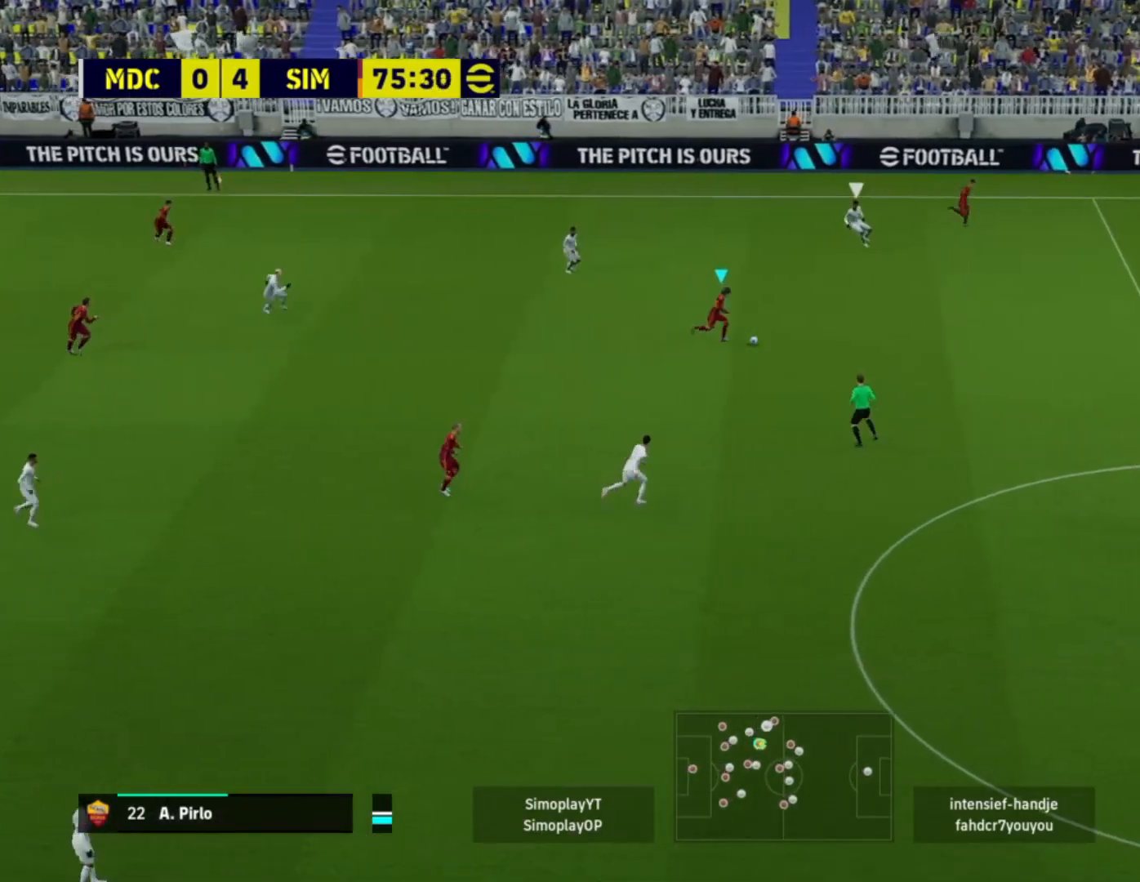
{"buttons": ["R2"], "left_stick": "right", "right_stick": "center", "events": [[80, "CROSS", "down"], [280, "CROSS", "up"]]}
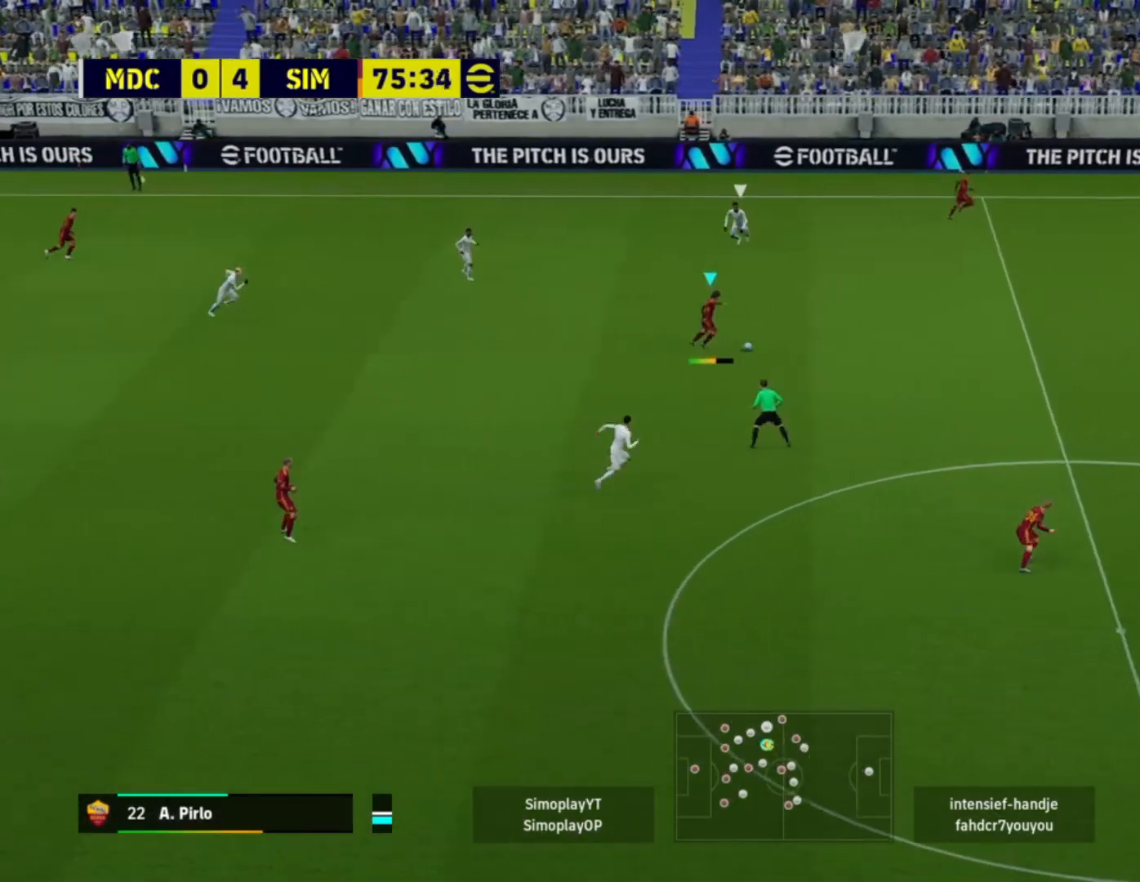
{"buttons": ["R2"], "left_stick": "center", "right_stick": "center", "events": [[240, "left_stick", "center"]]}
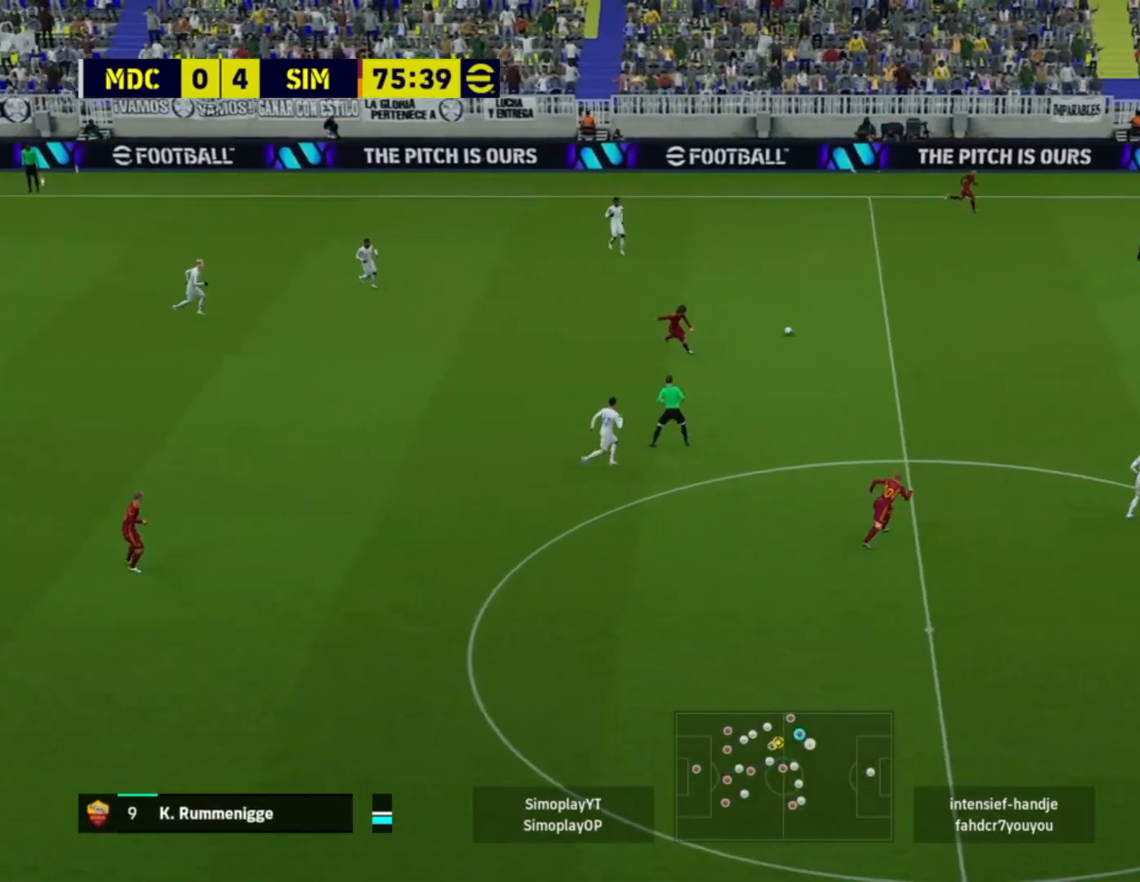
{"buttons": [], "left_stick": "up-right", "right_stick": "center", "events": [[40, "R2", "up"], [440, "left_stick", "up-right"]]}
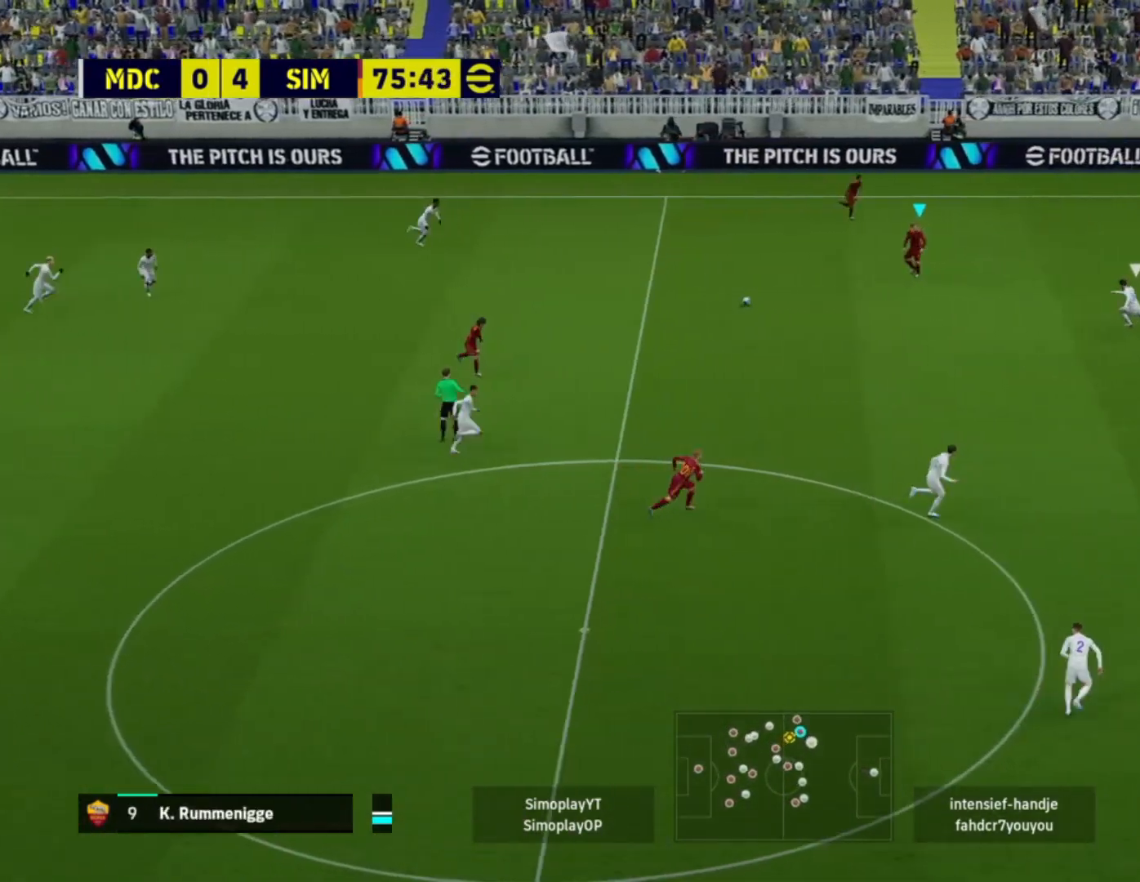
{"buttons": ["TRIANGLE"], "left_stick": "right", "right_stick": "center", "events": [[200, "left_stick", "right"], [440, "TRIANGLE", "down"]]}
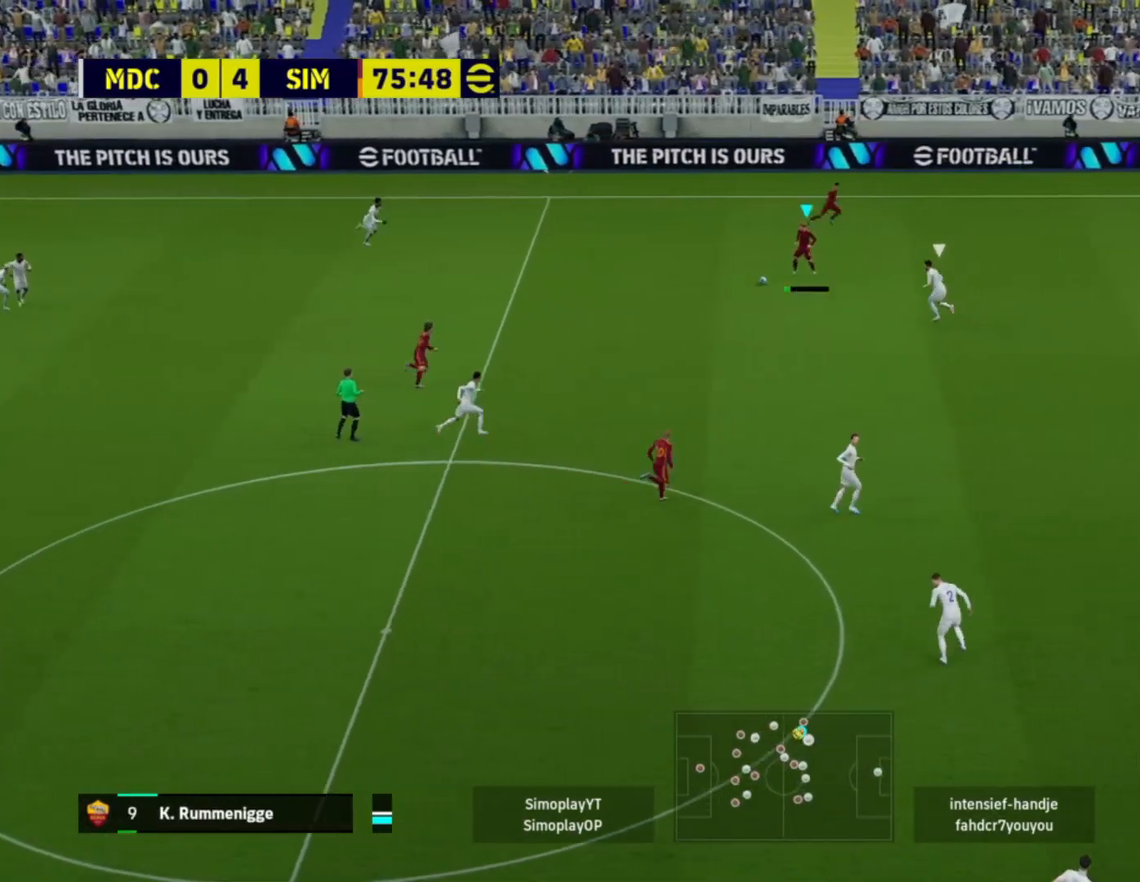
{"buttons": [], "left_stick": "right", "right_stick": "center", "events": [[40, "TRIANGLE", "up"]]}
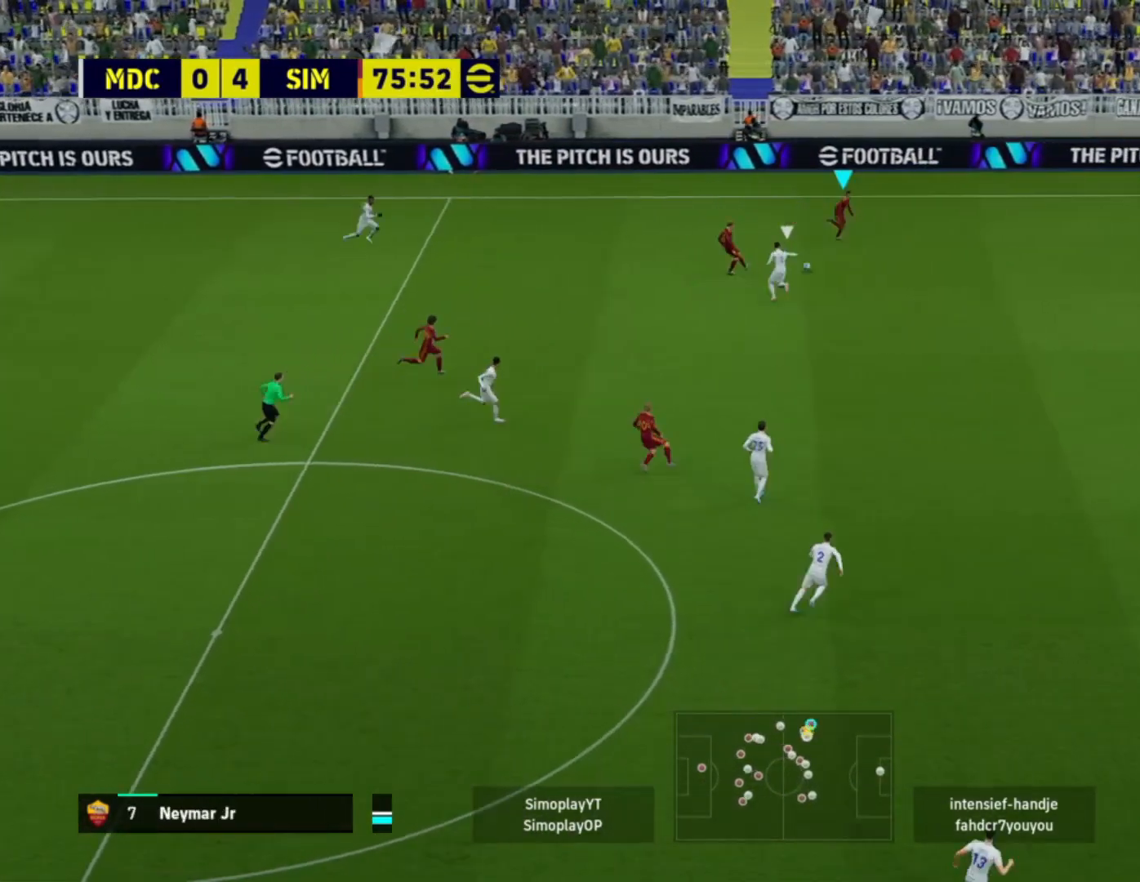
{"buttons": ["R2"], "left_stick": "right", "right_stick": "center", "events": [[360, "R2", "down"]]}
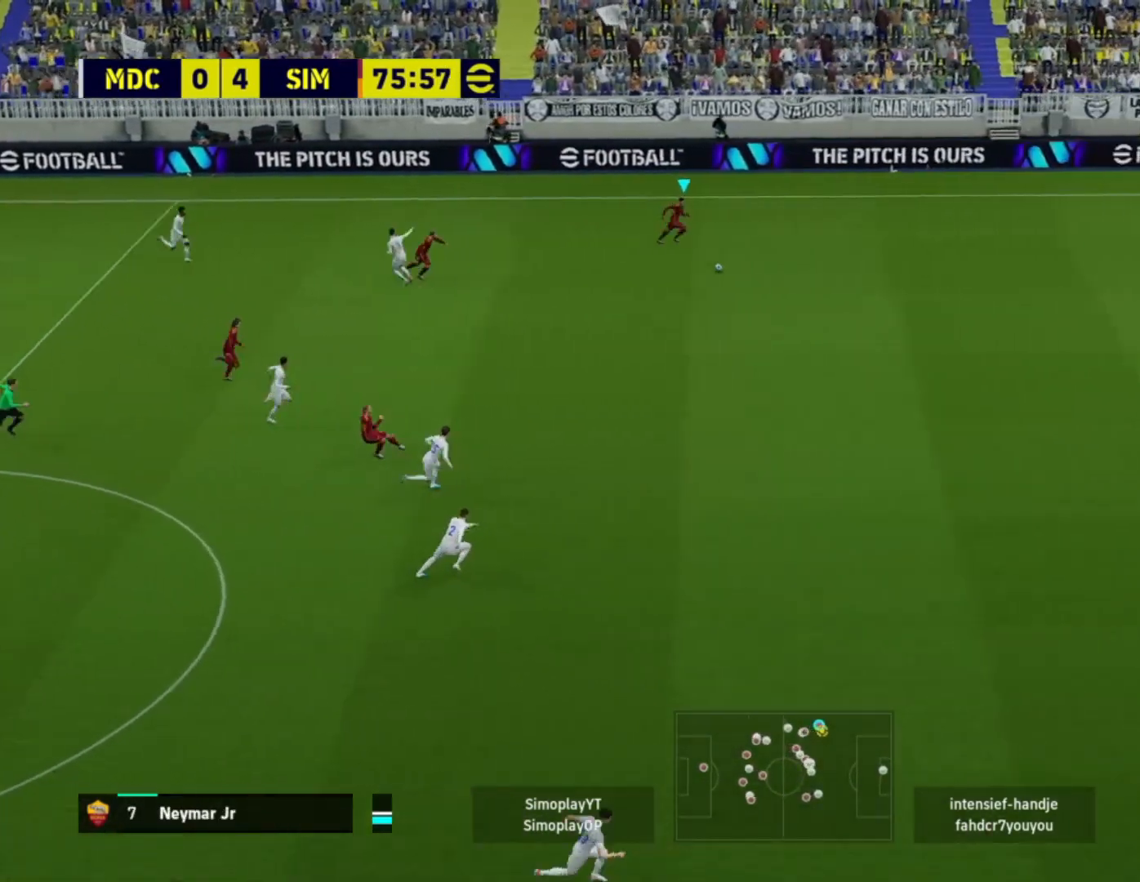
{"buttons": ["R2"], "left_stick": "right", "right_stick": "center", "events": []}
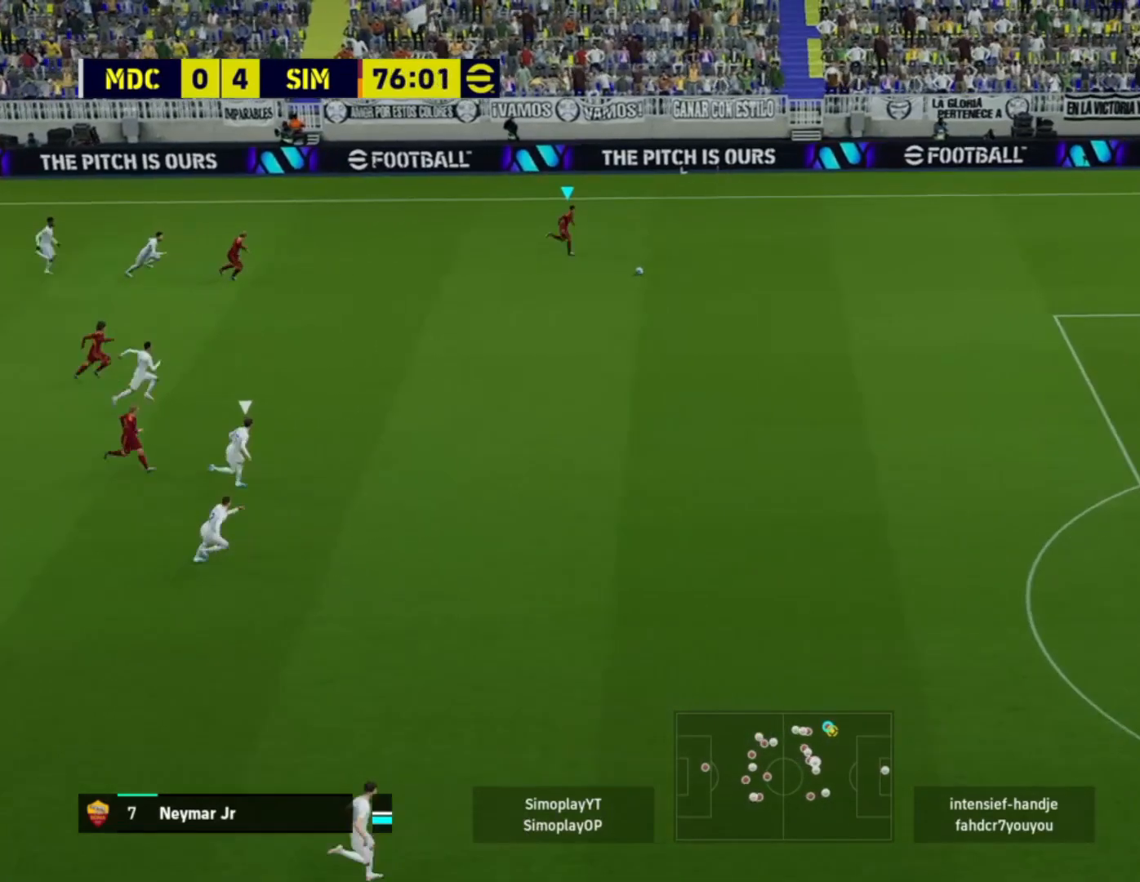
{"buttons": ["R2"], "left_stick": "right", "right_stick": "center", "events": []}
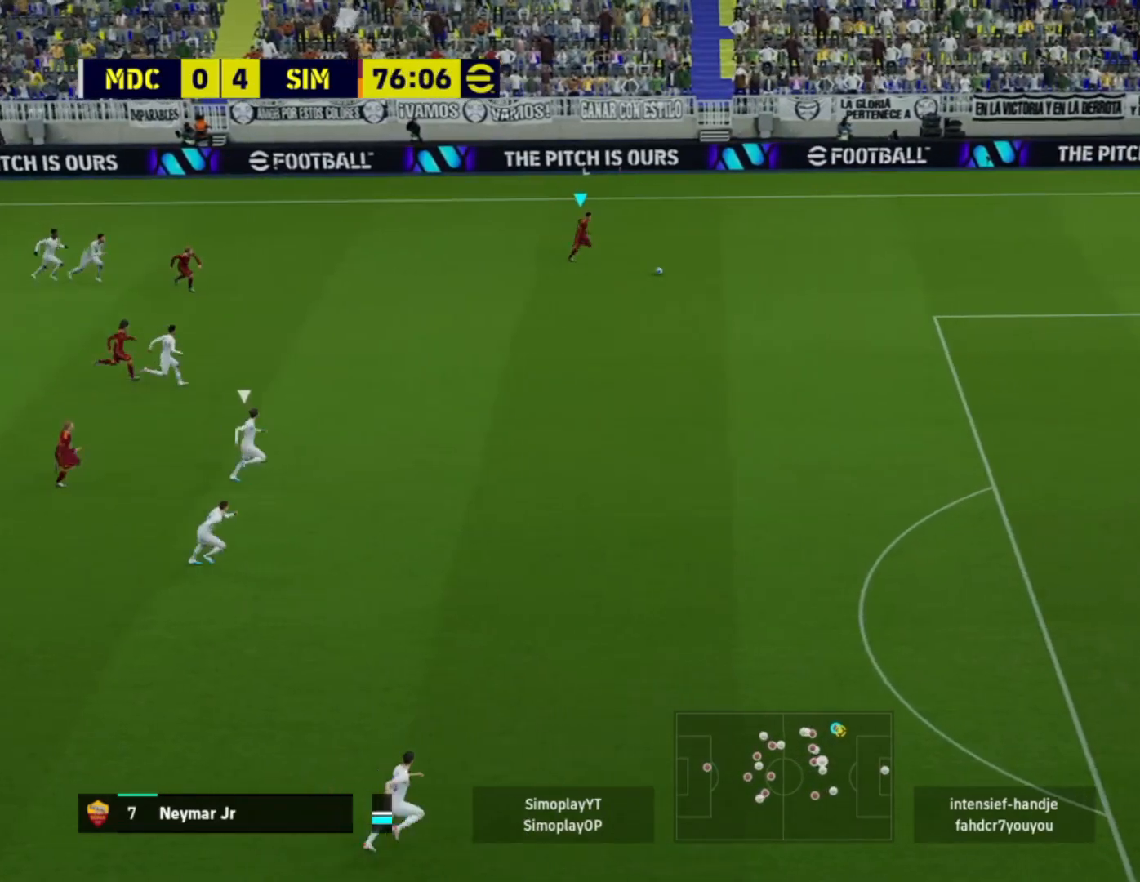
{"buttons": ["R2"], "left_stick": "down-right", "right_stick": "center", "events": [[120, "left_stick", "down-right"]]}
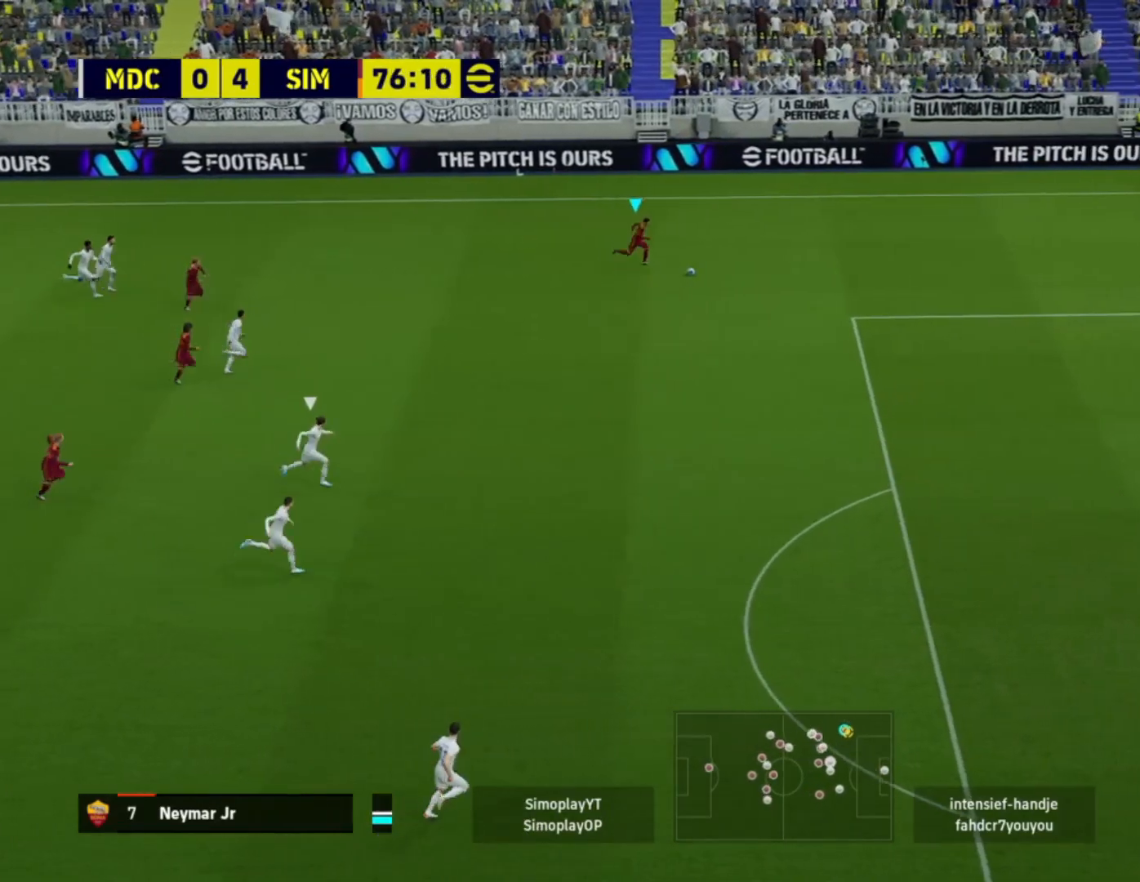
{"buttons": ["R2"], "left_stick": "down-right", "right_stick": "center", "events": []}
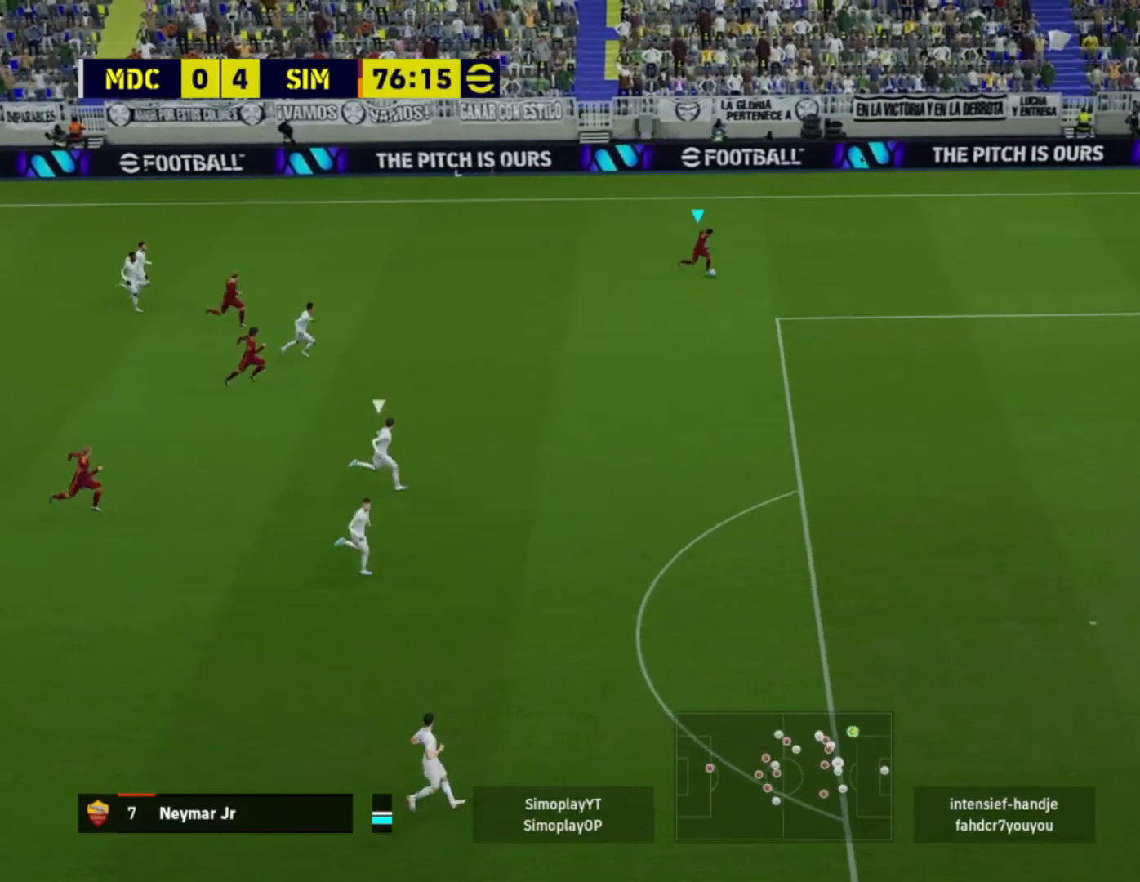
{"buttons": ["R2"], "left_stick": "down-right", "right_stick": "center", "events": []}
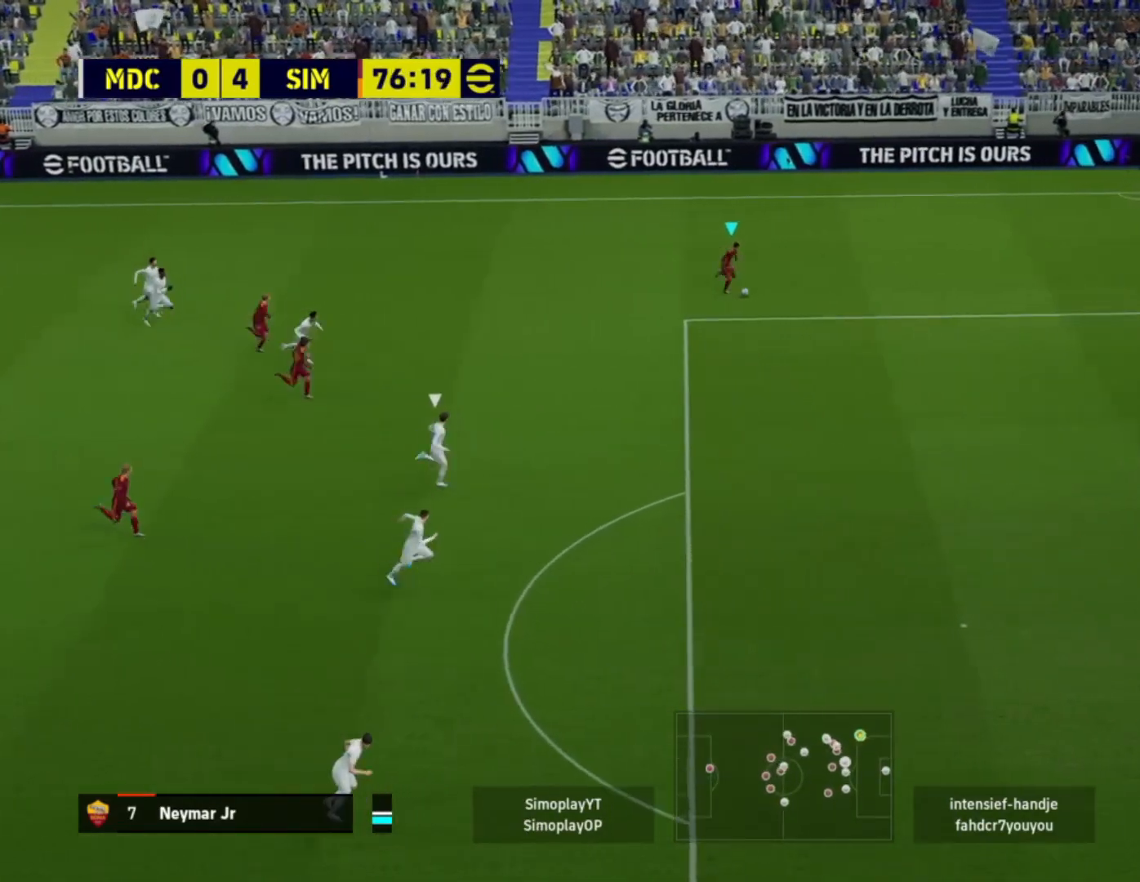
{"buttons": [], "left_stick": "down-right", "right_stick": "center", "events": [[400, "R2", "up"]]}
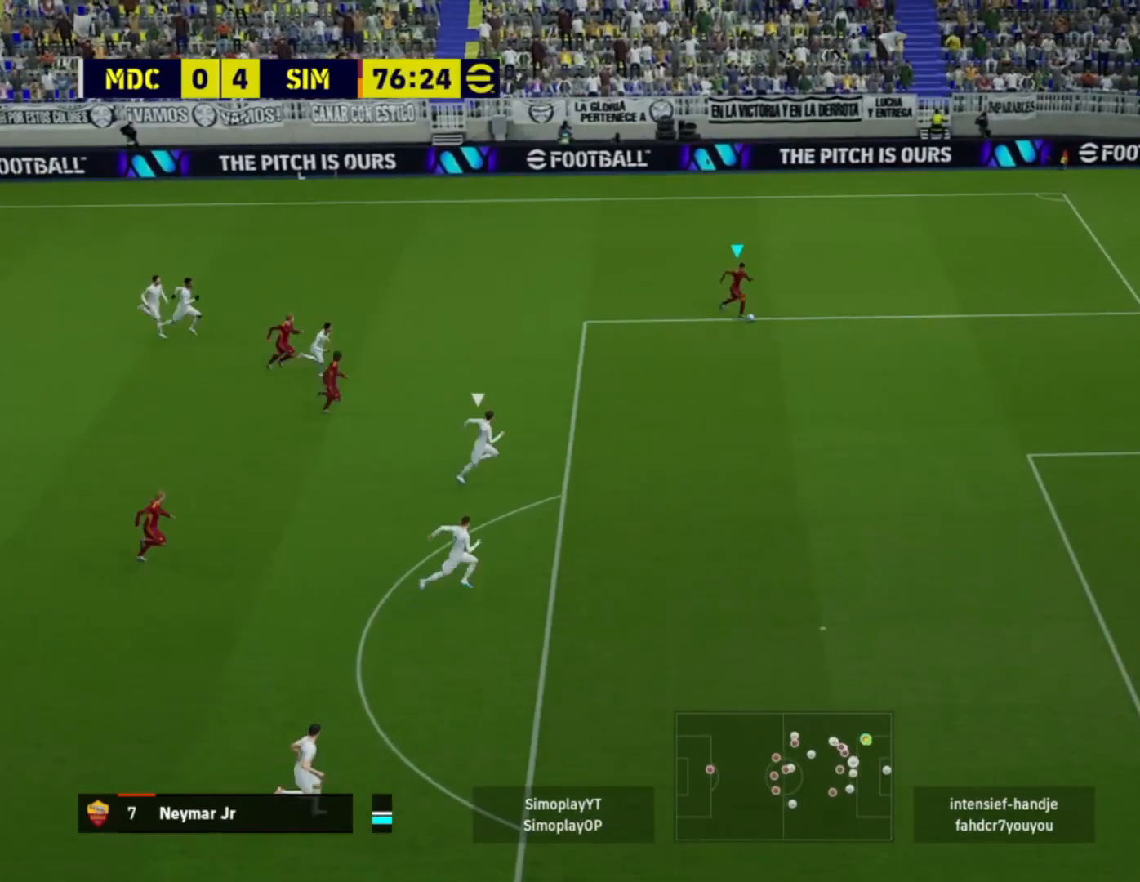
{"buttons": [], "left_stick": "down", "right_stick": "center", "events": [[440, "left_stick", "down"]]}
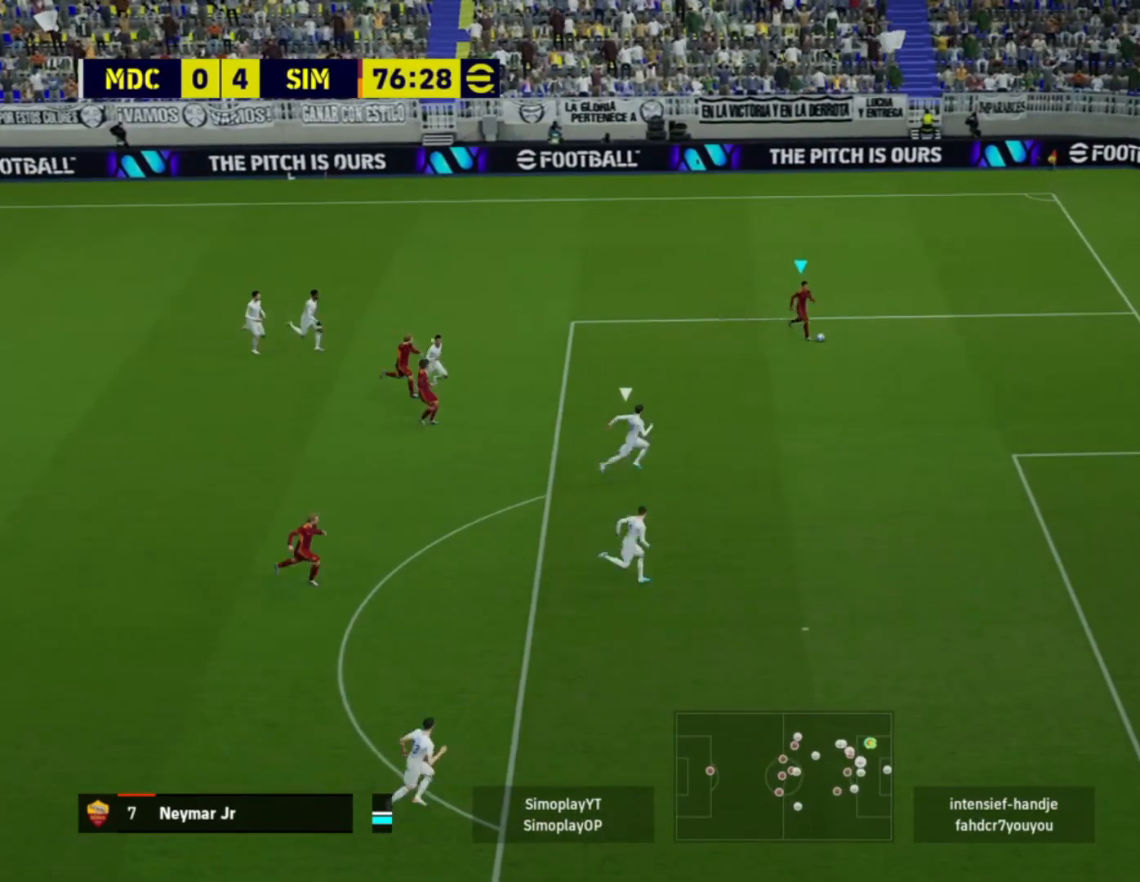
{"buttons": [], "left_stick": "down", "right_stick": "center", "events": []}
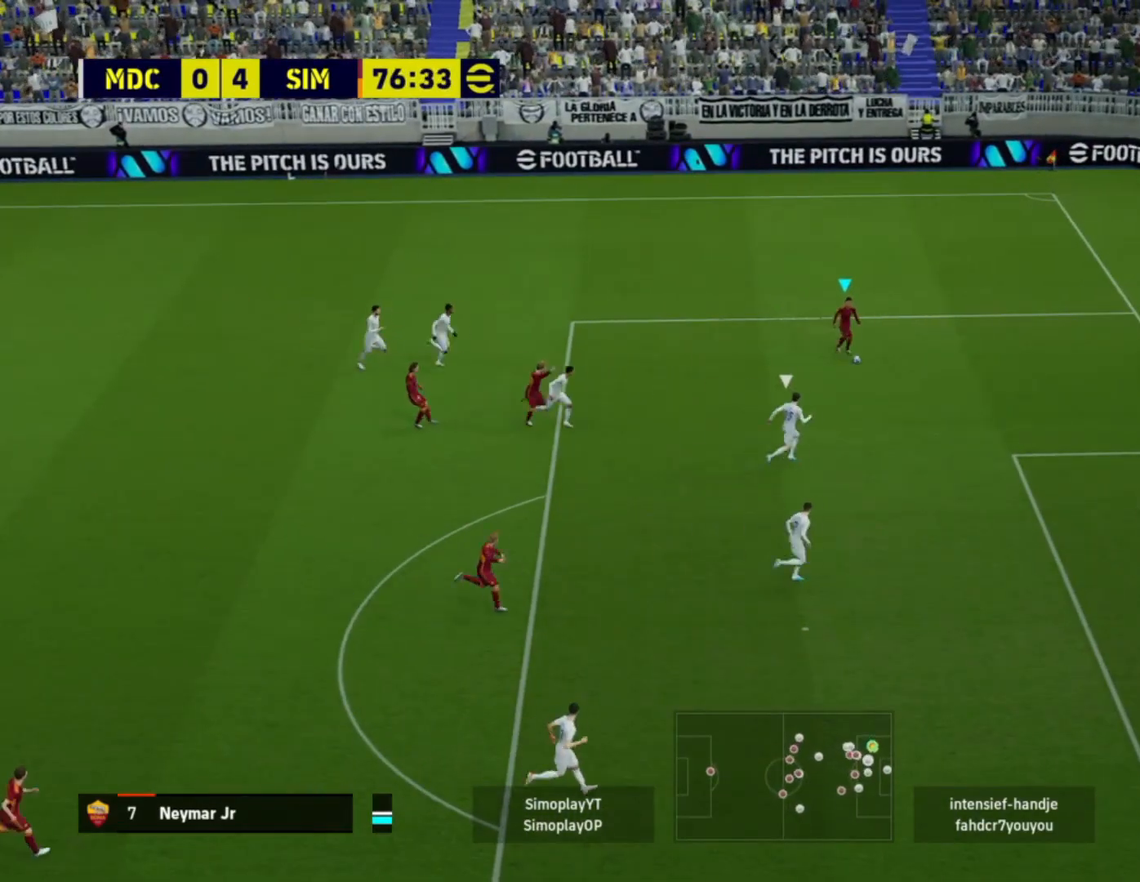
{"buttons": [], "left_stick": "center", "right_stick": "center", "events": [[440, "left_stick", "center"]]}
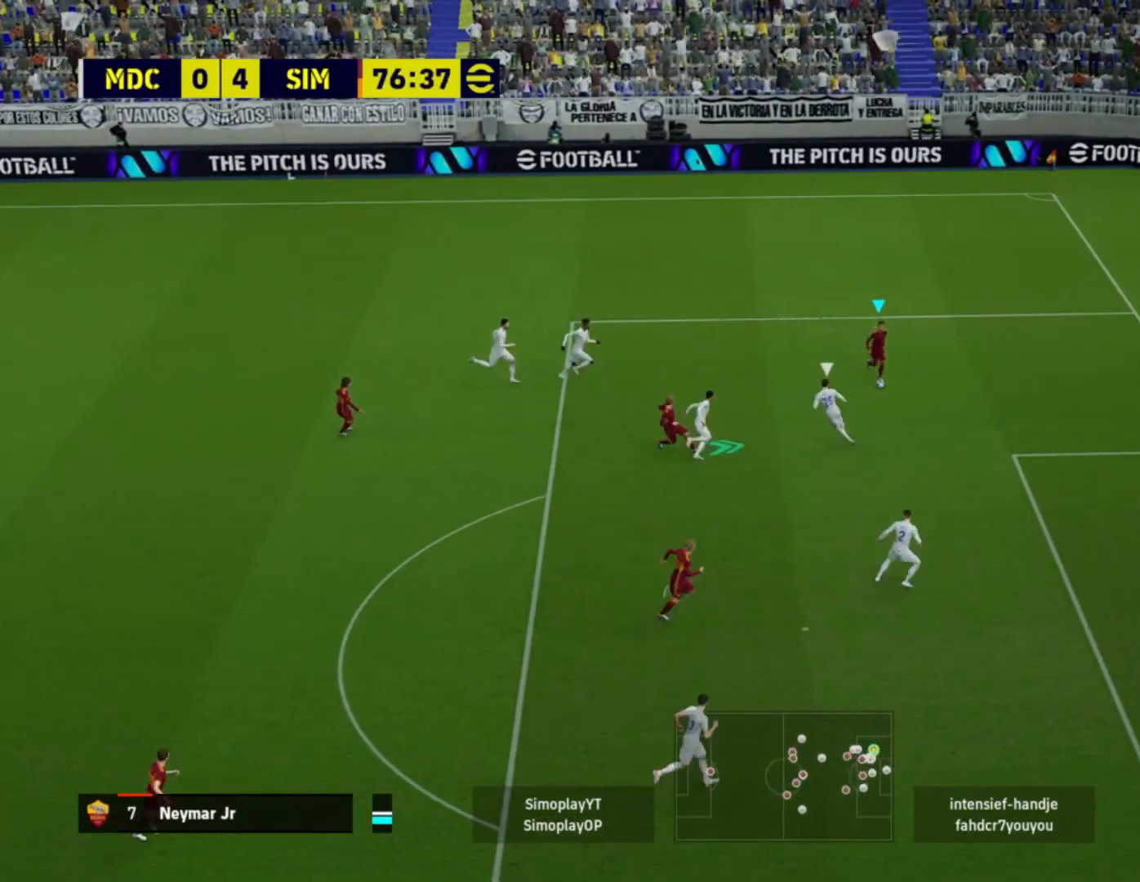
{"buttons": [], "left_stick": "down-right", "right_stick": "right", "events": [[80, "right_stick", "right"], [160, "left_stick", "down-right"]]}
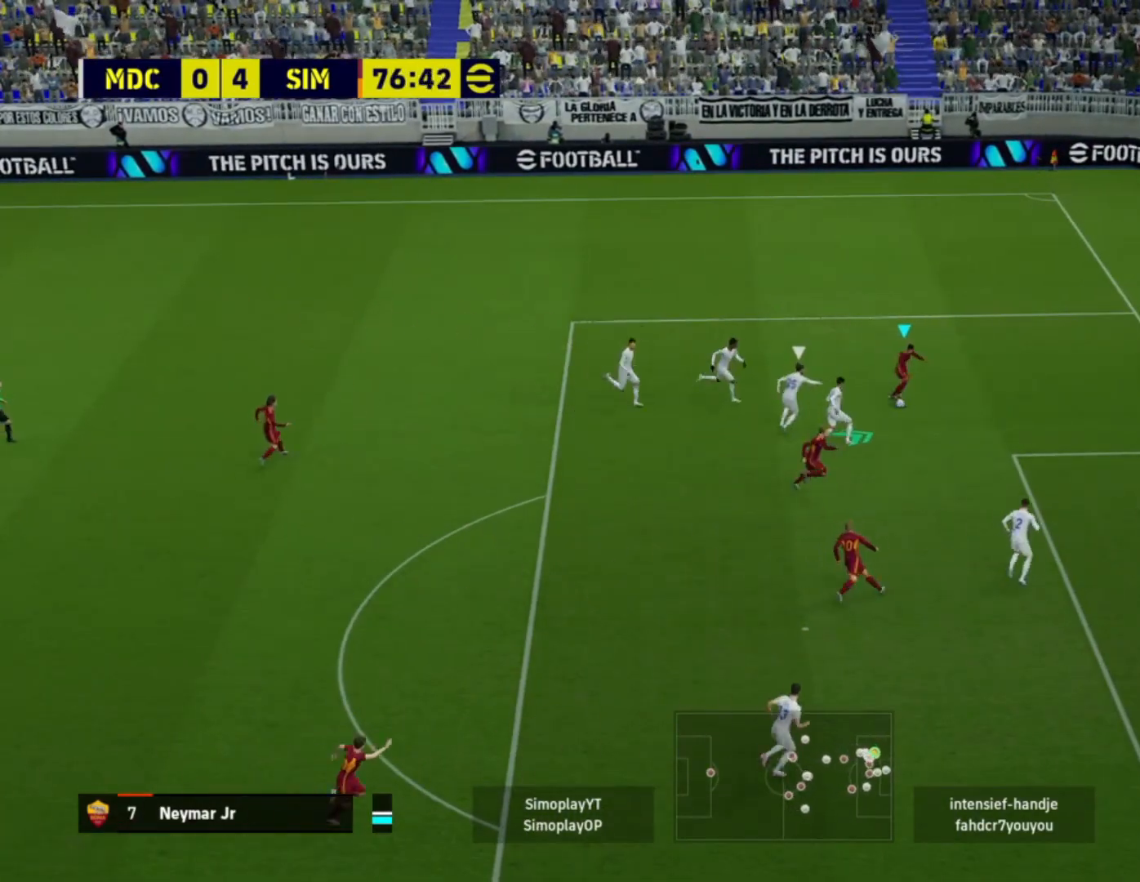
{"buttons": [], "left_stick": "down-right", "right_stick": "center", "events": [[360, "right_stick", "center"]]}
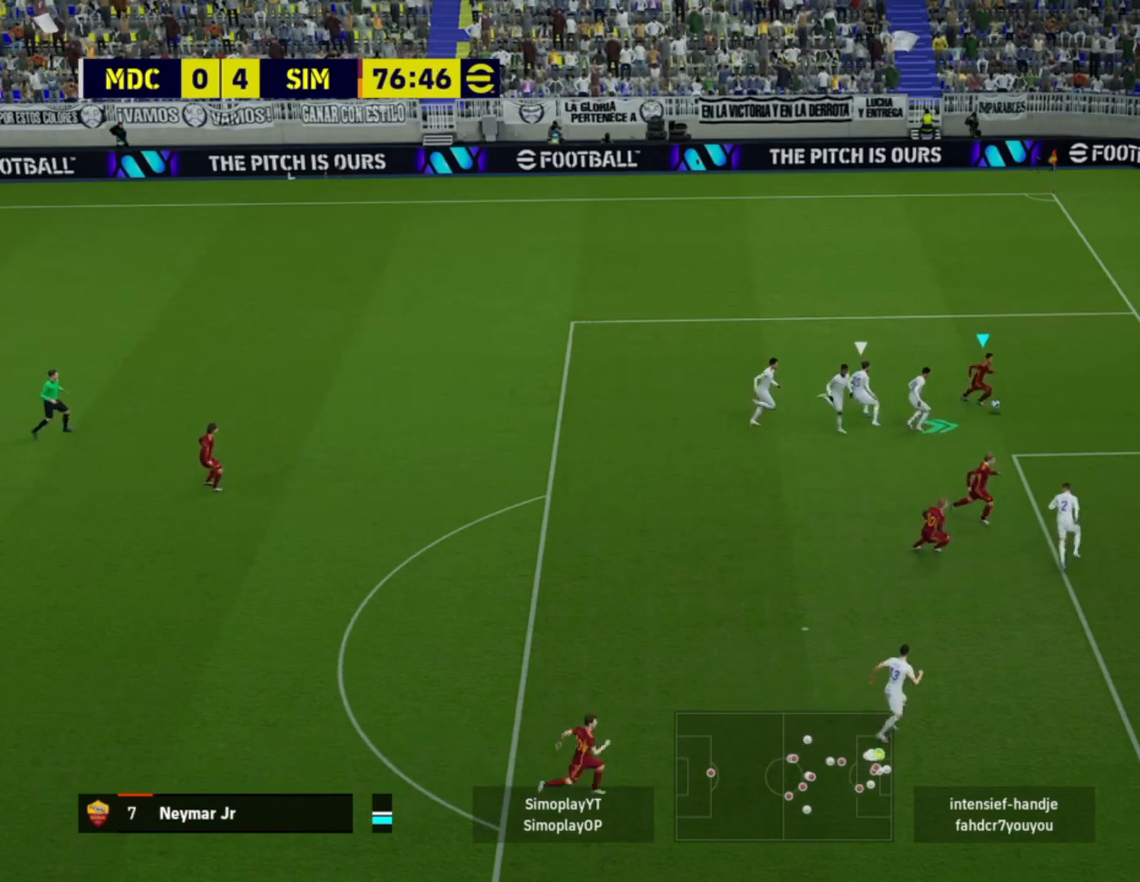
{"buttons": [], "left_stick": "down-left", "right_stick": "center", "events": [[80, "CROSS", "down"], [160, "CROSS", "up"], [160, "left_stick", "down-left"]]}
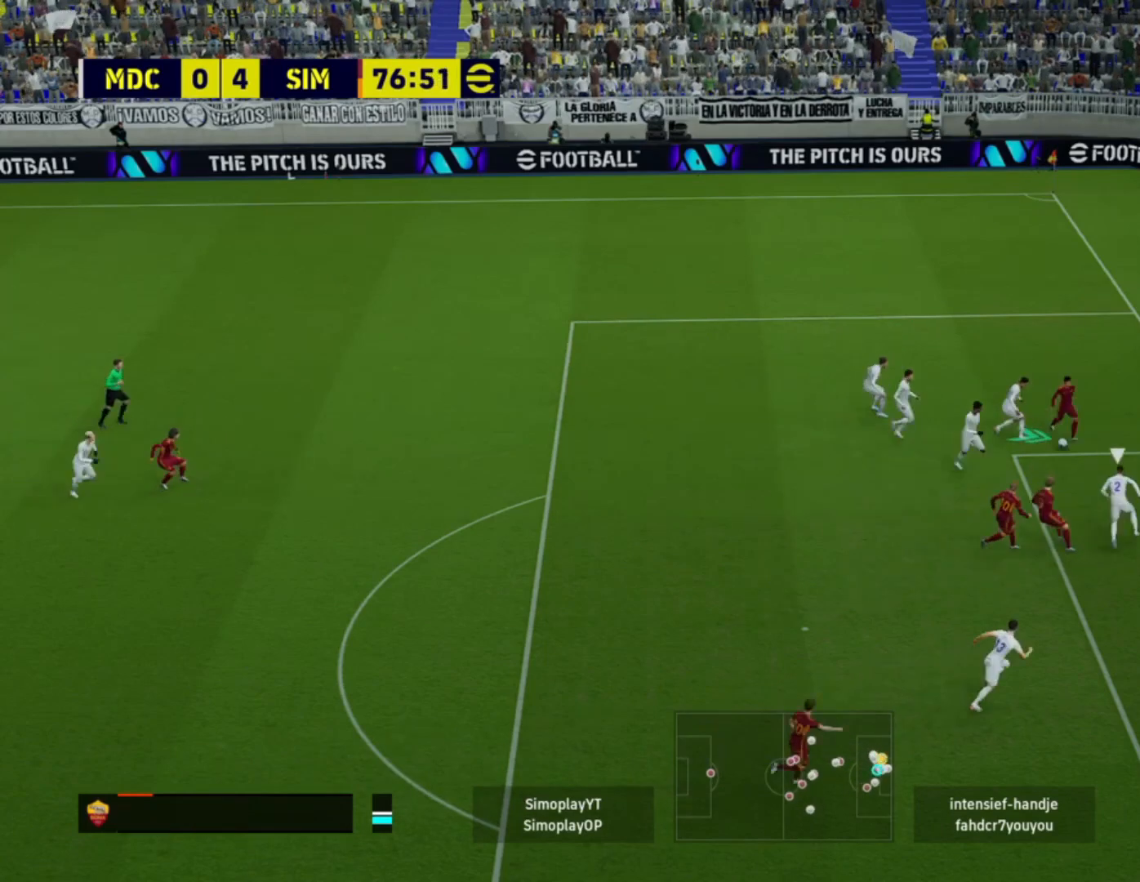
{"buttons": [], "left_stick": "down", "right_stick": "center", "events": [[40, "left_stick", "down"], [120, "SQUARE", "down"], [240, "SQUARE", "up"]]}
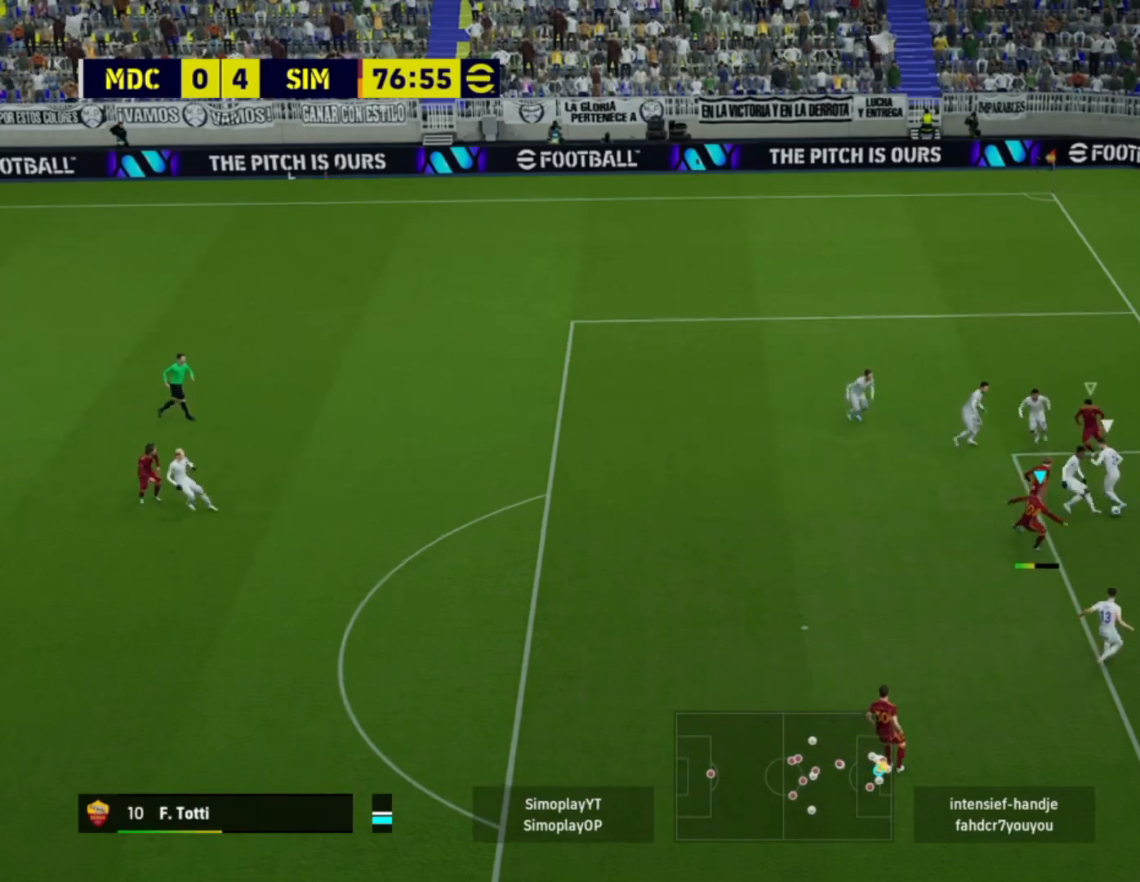
{"buttons": [], "left_stick": "down", "right_stick": "center", "events": []}
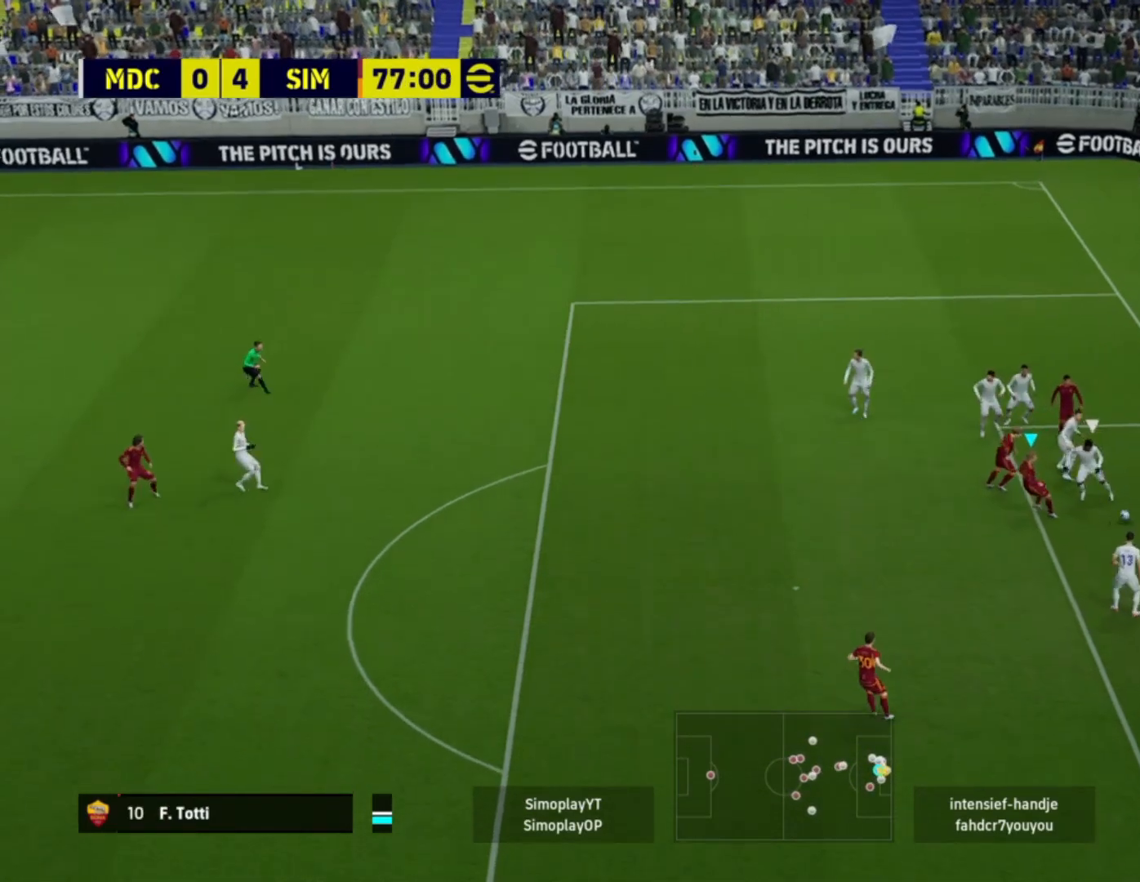
{"buttons": [], "left_stick": "down-right", "right_stick": "center", "events": [[40, "left_stick", "center"], [240, "SQUARE", "down"], [320, "SQUARE", "up"], [320, "left_stick", "down-right"]]}
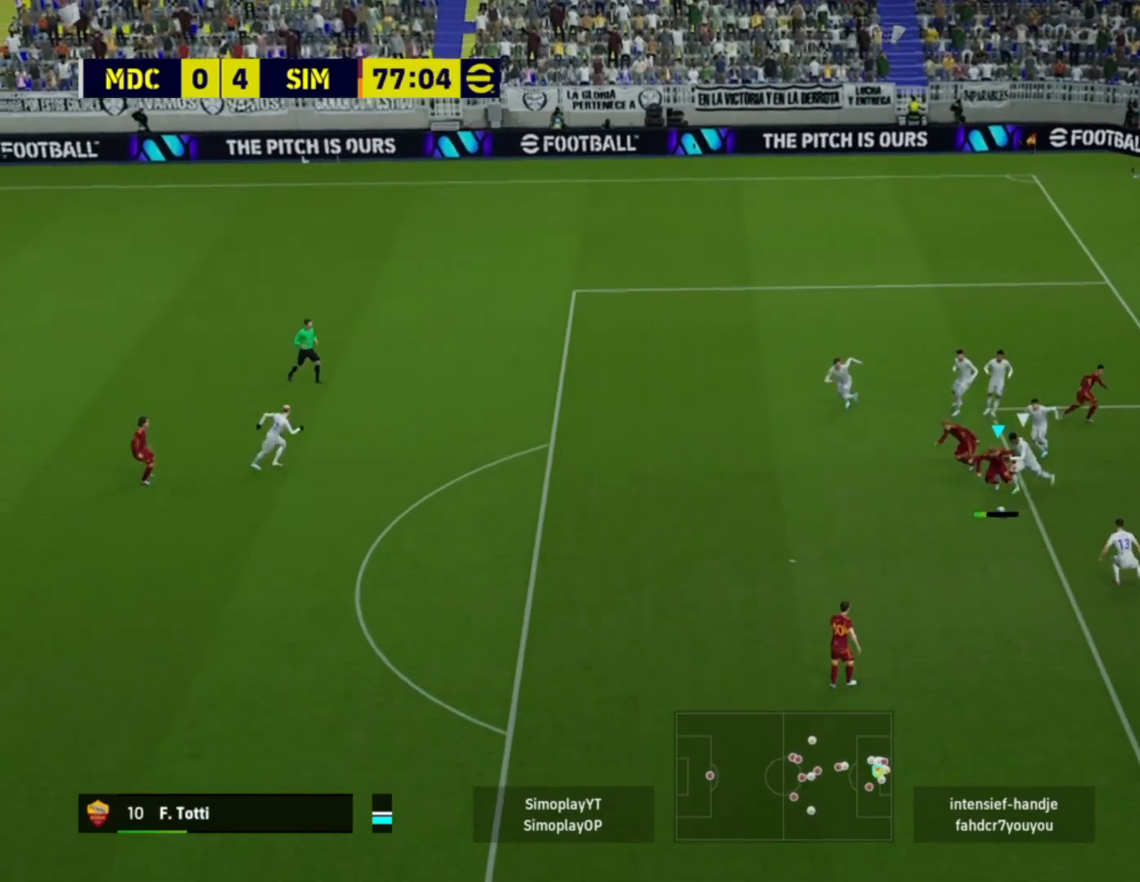
{"buttons": [], "left_stick": "center", "right_stick": "center", "events": [[520, "left_stick", "center"]]}
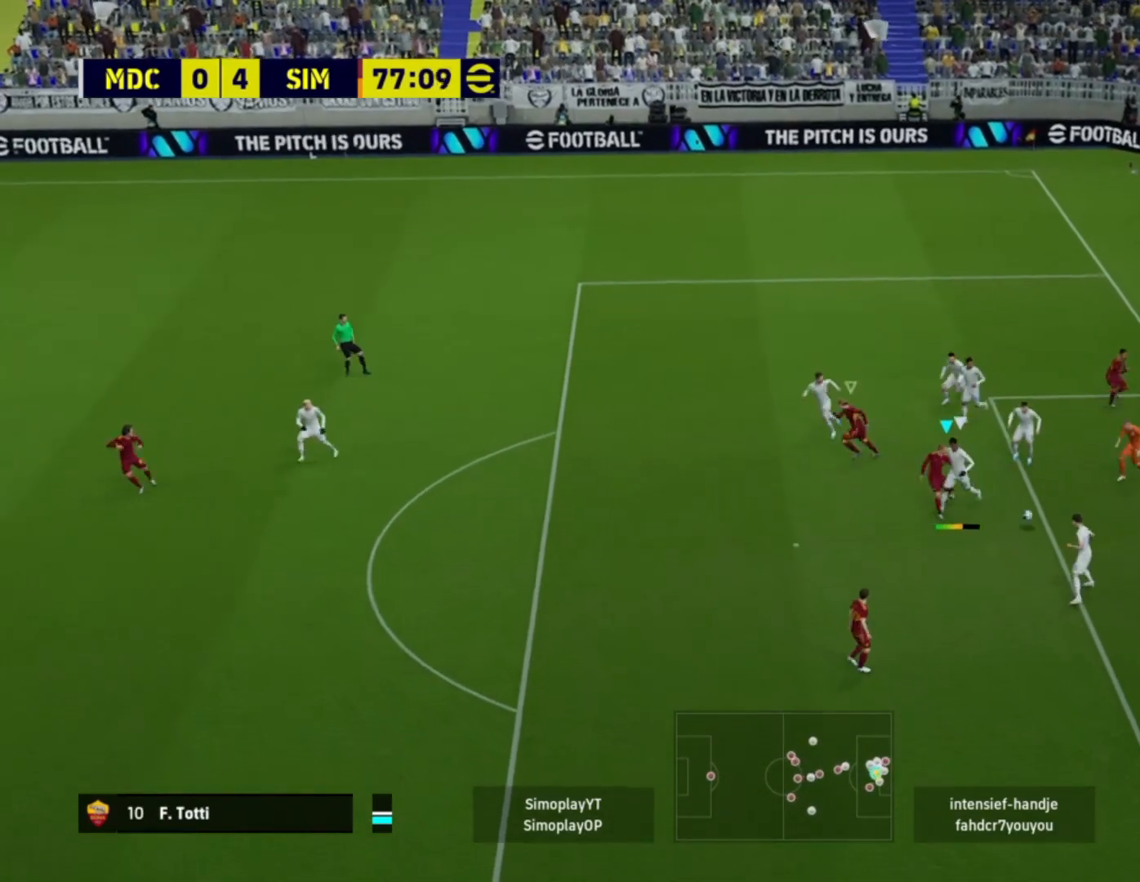
{"buttons": [], "left_stick": "center", "right_stick": "center", "events": []}
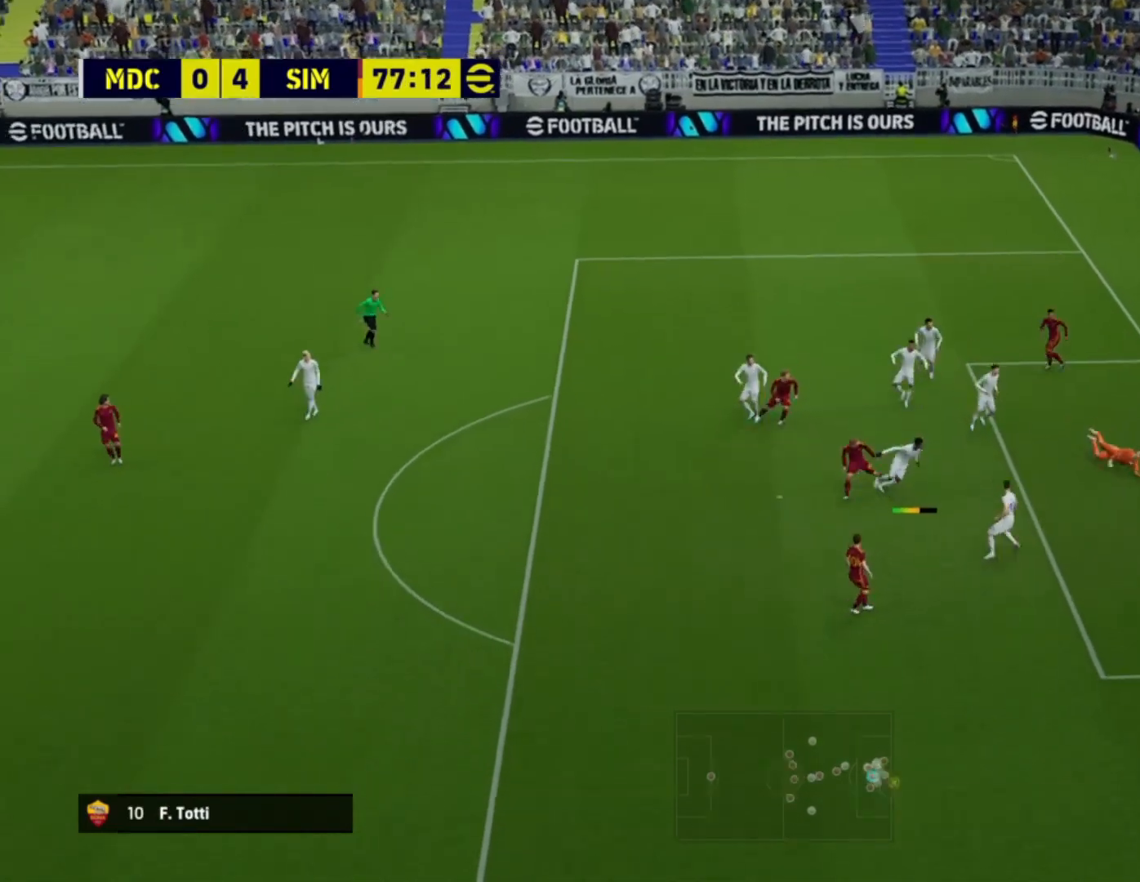
{"buttons": [], "left_stick": "center", "right_stick": "center", "events": []}
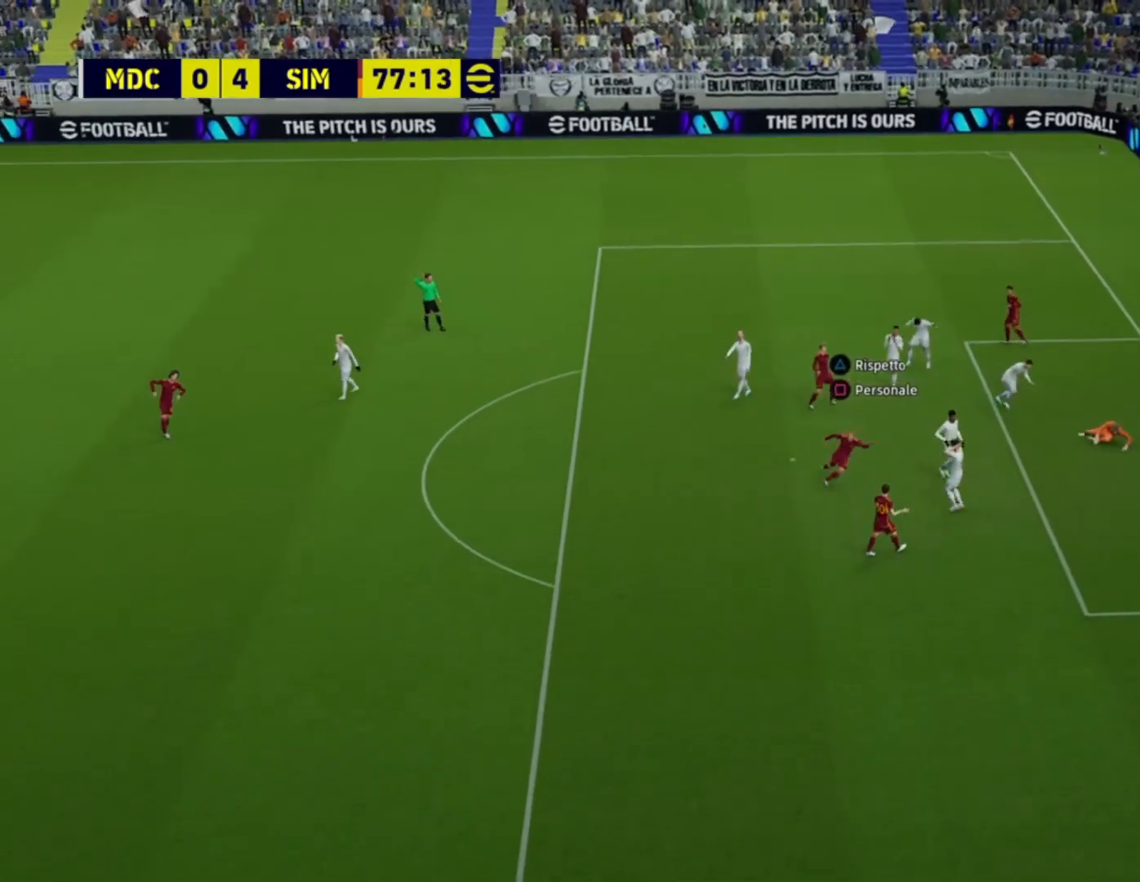
{"buttons": [], "left_stick": "center", "right_stick": "center", "events": []}
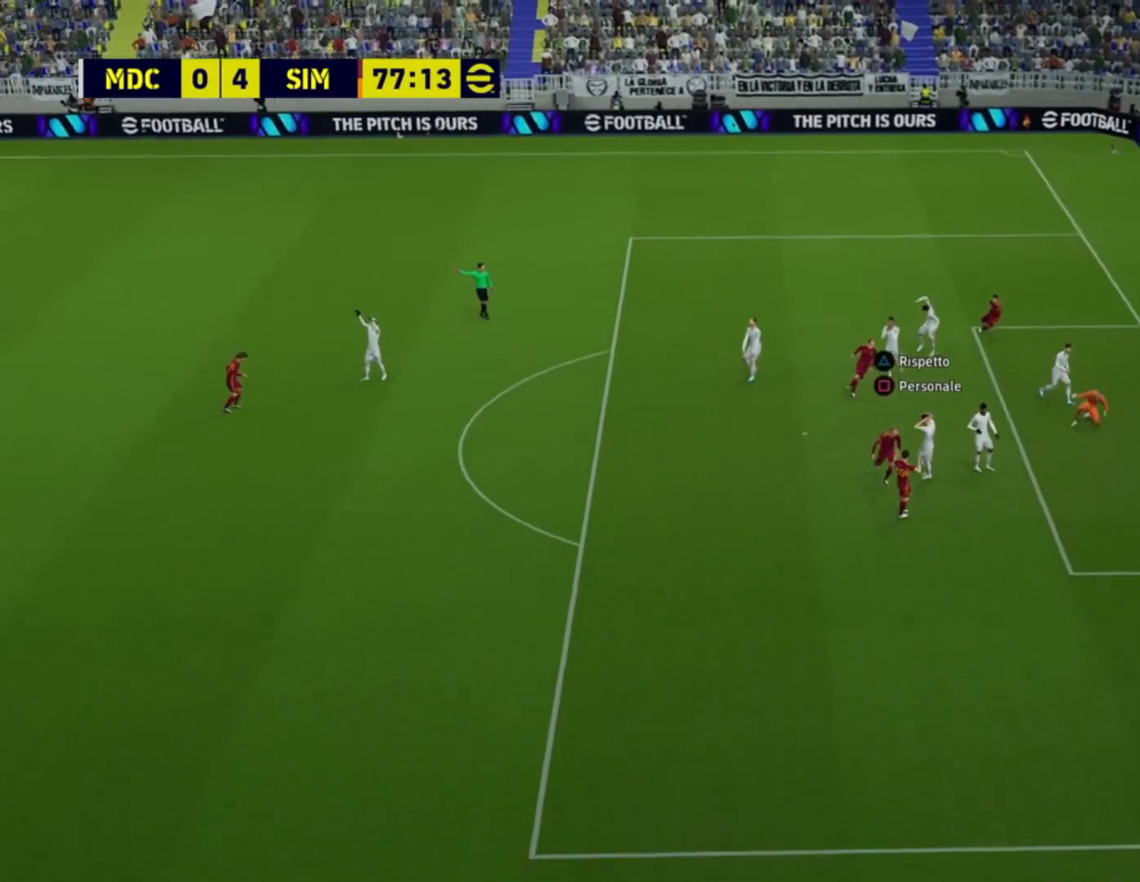
{"buttons": [], "left_stick": "center", "right_stick": "center", "events": []}
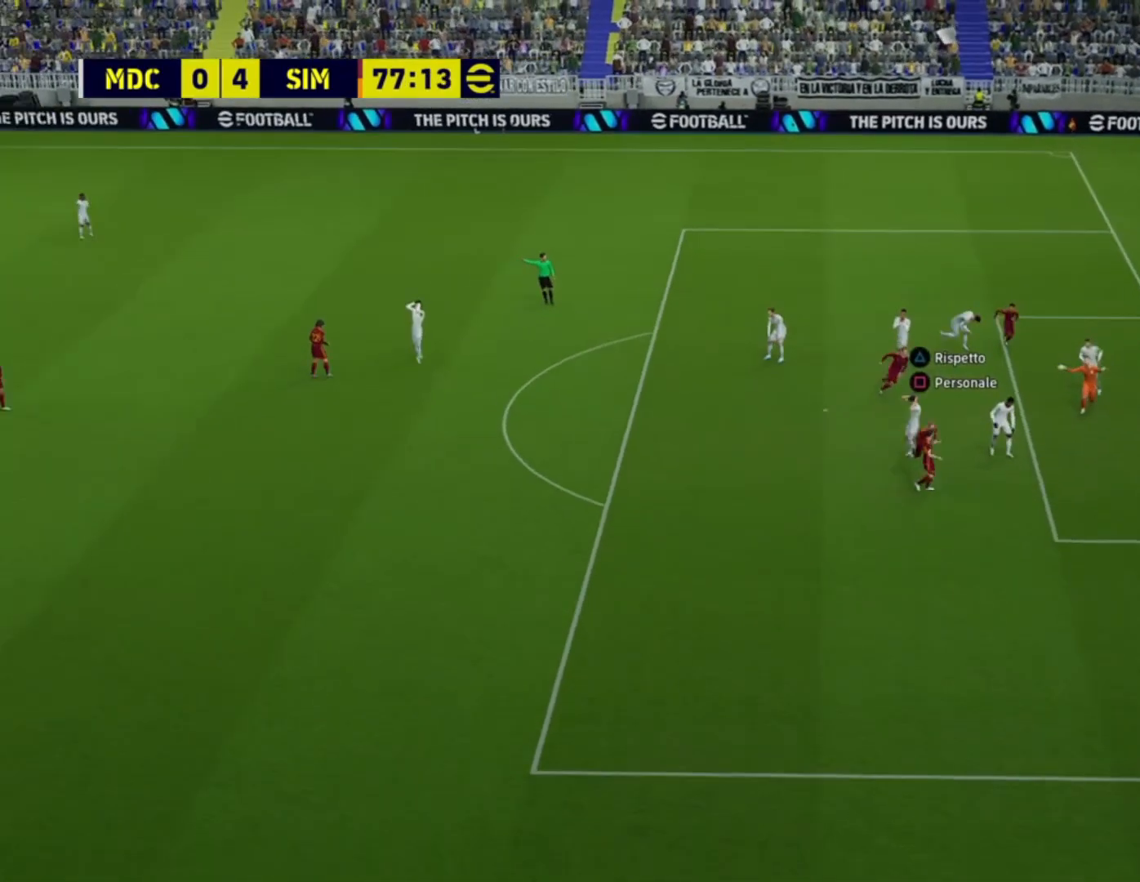
{"buttons": [], "left_stick": "center", "right_stick": "center", "events": []}
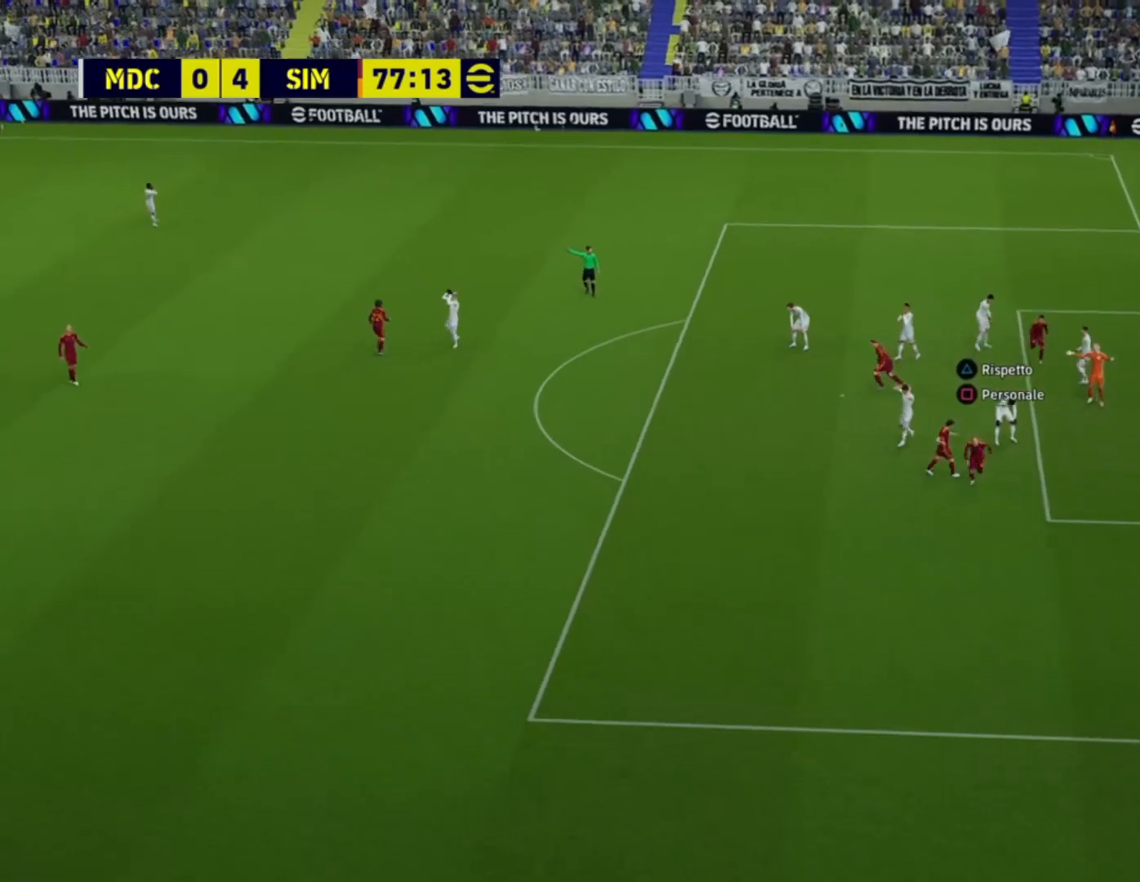
{"buttons": [], "left_stick": "center", "right_stick": "center", "events": []}
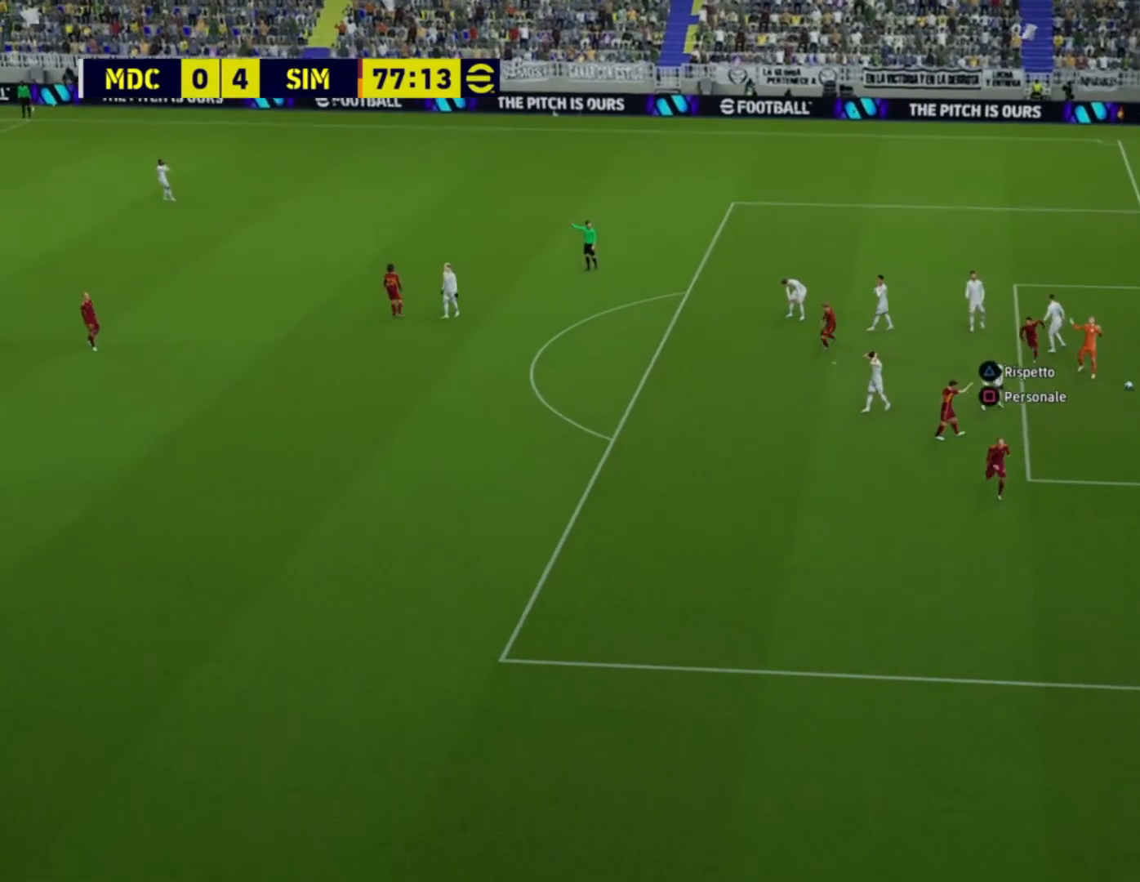
{"buttons": [], "left_stick": "center", "right_stick": "center", "events": [[240, "CROSS", "down"], [360, "CROSS", "up"]]}